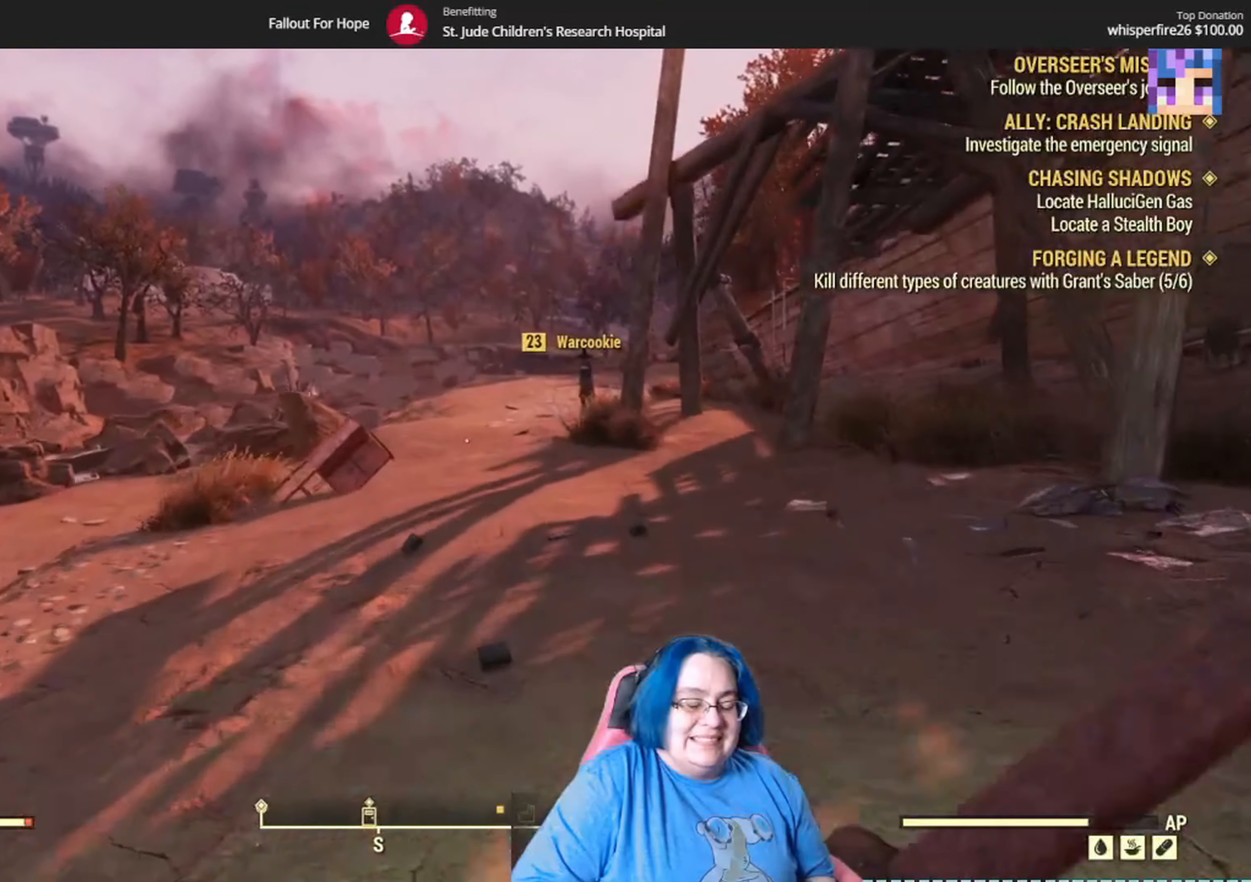
Gameplay with a controller (Xbox layout); each line is a JSON object with the inputs held at the frame after it. "events" lists button and stick changes between this image and that frame as [ms after this image, input, new state], when the widget could be followed in between.
{"buttons": [], "left_stick": "up", "right_stick": "down-left", "events": [[434, "right_stick", "down-left"]]}
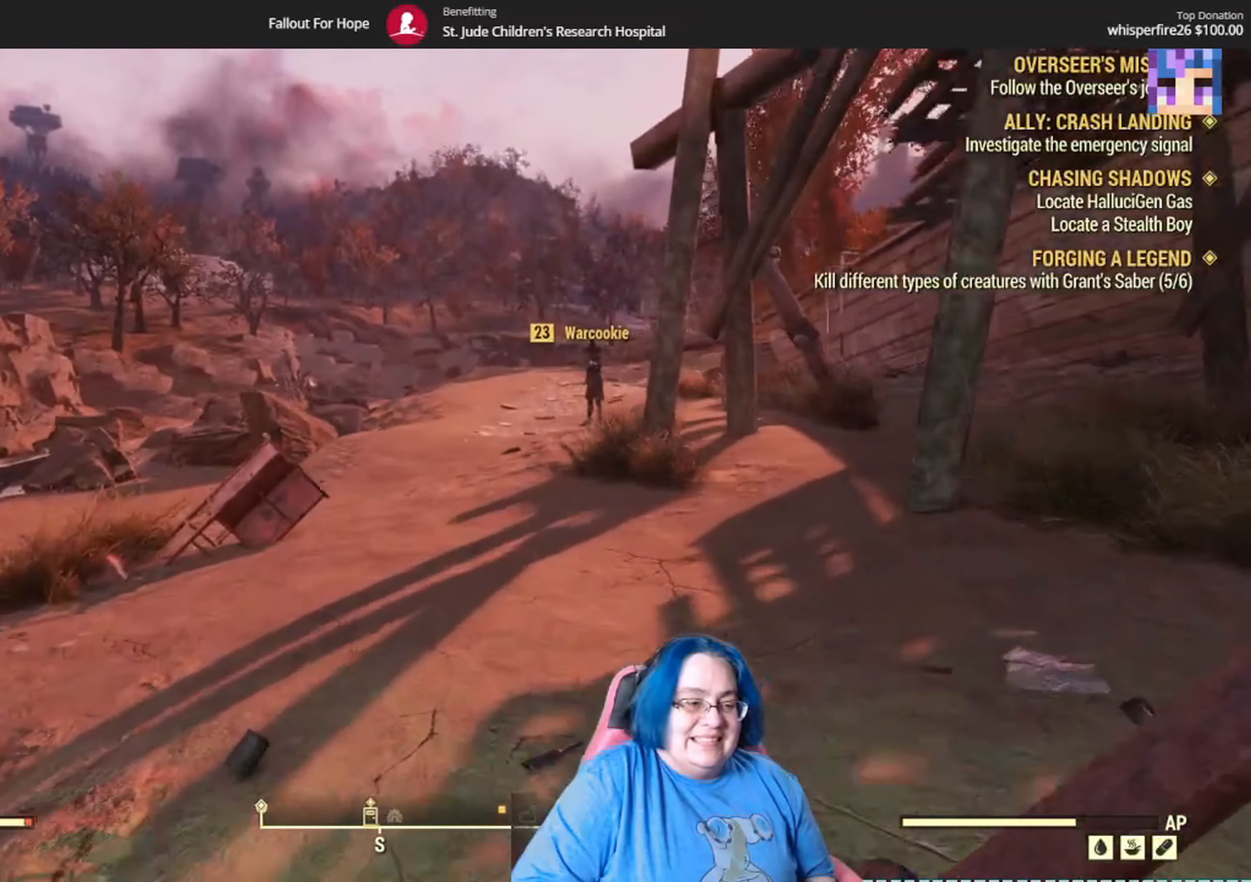
{"buttons": [], "left_stick": "up", "right_stick": "right", "events": [[133, "right_stick", "center"], [500, "right_stick", "right"]]}
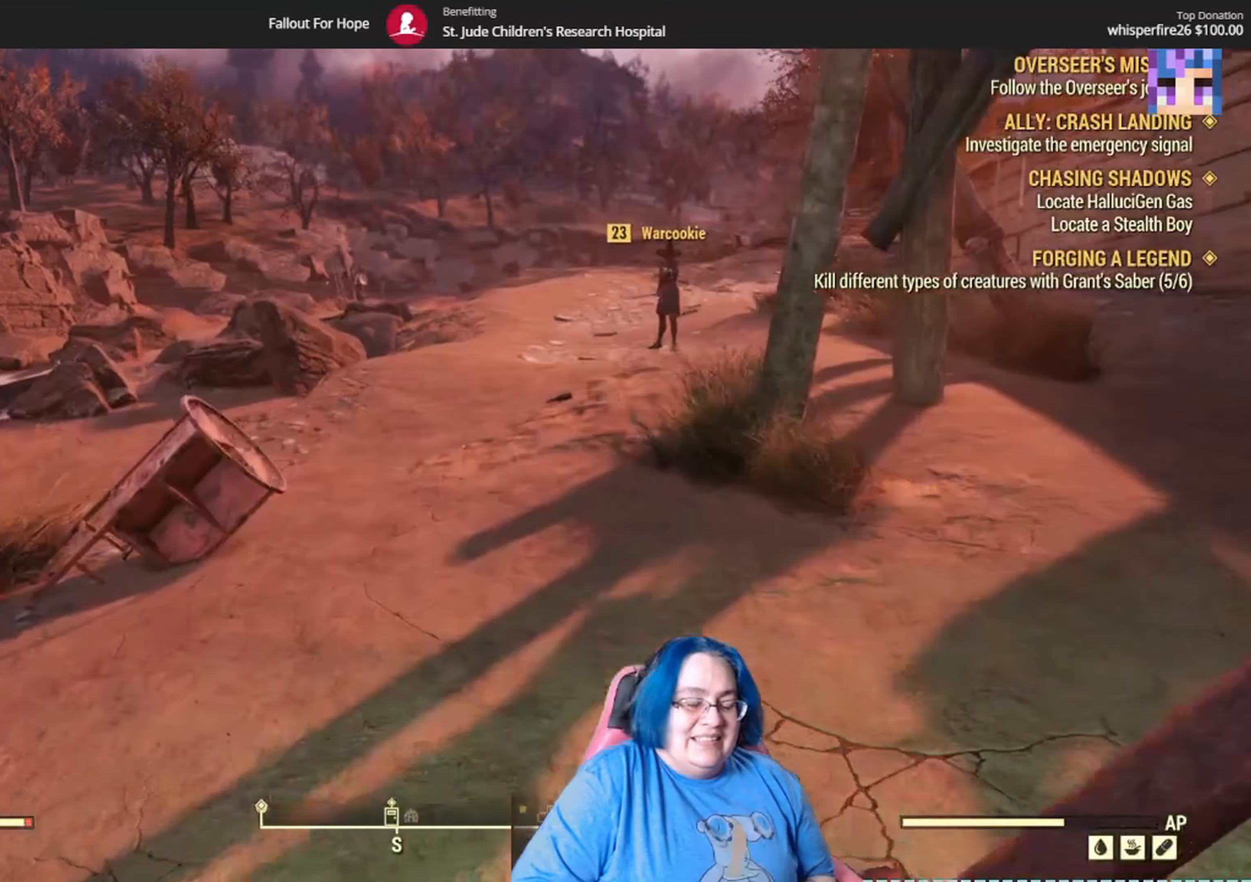
{"buttons": [], "left_stick": "up", "right_stick": "center", "events": [[234, "right_stick", "center"]]}
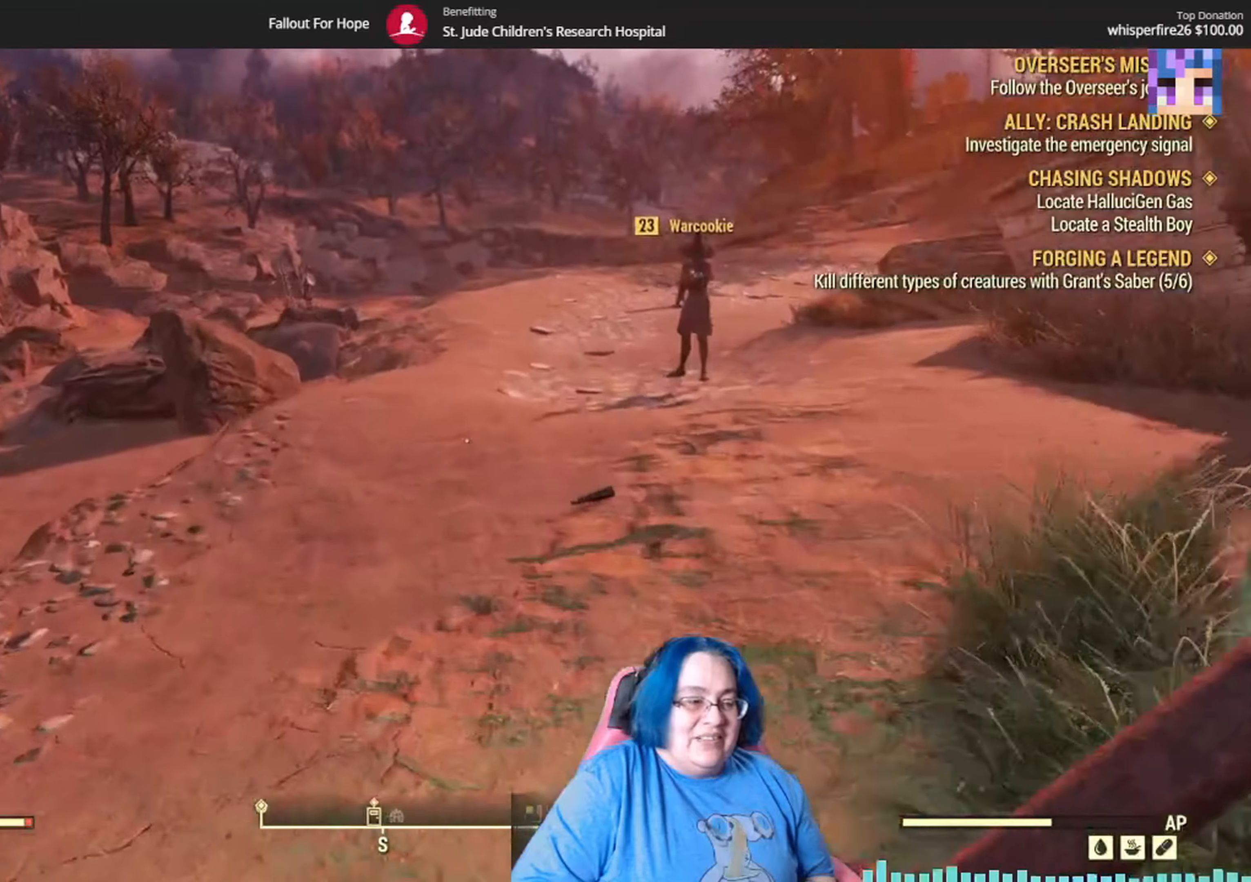
{"buttons": [], "left_stick": "up", "right_stick": "center", "events": []}
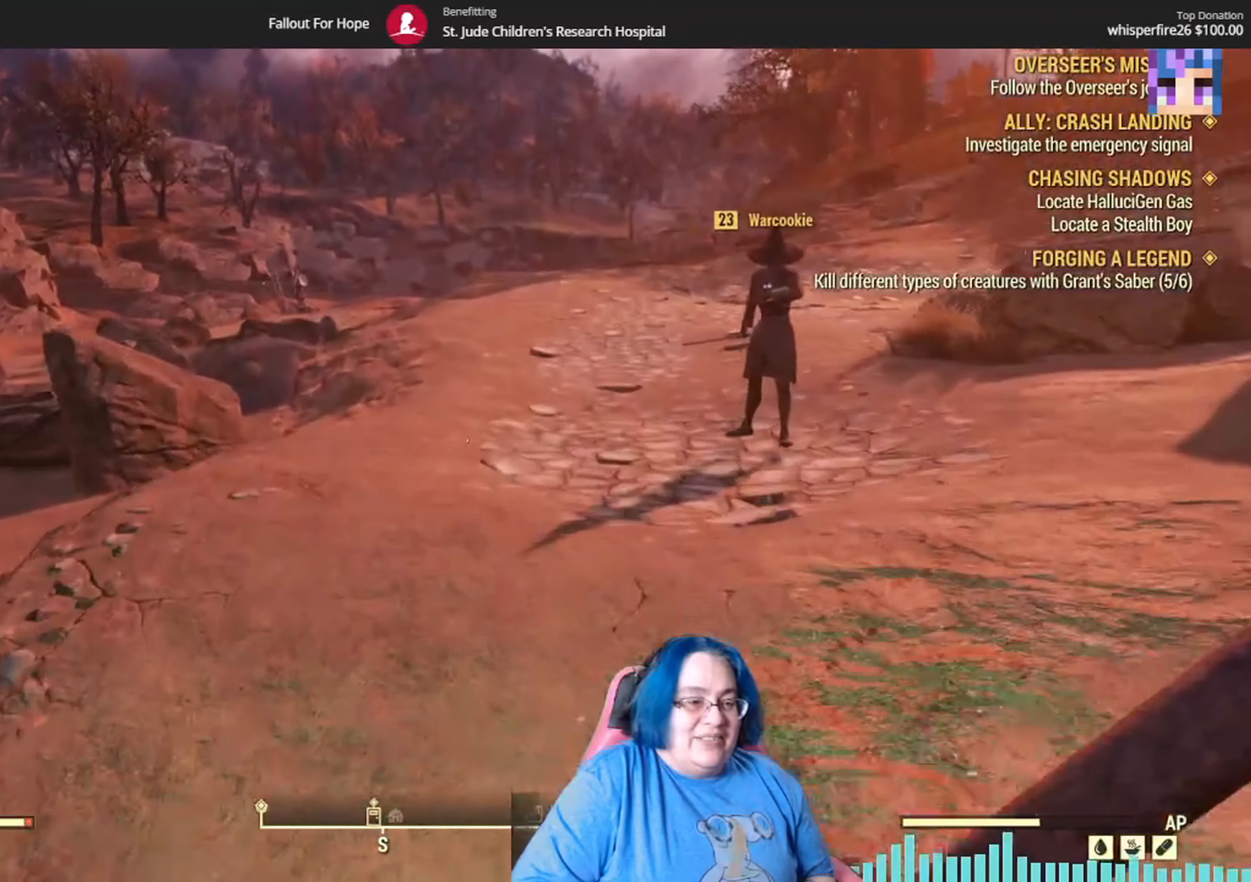
{"buttons": [], "left_stick": "up", "right_stick": "right", "events": [[34, "left_stick", "center"], [401, "left_stick", "up"], [434, "right_stick", "right"]]}
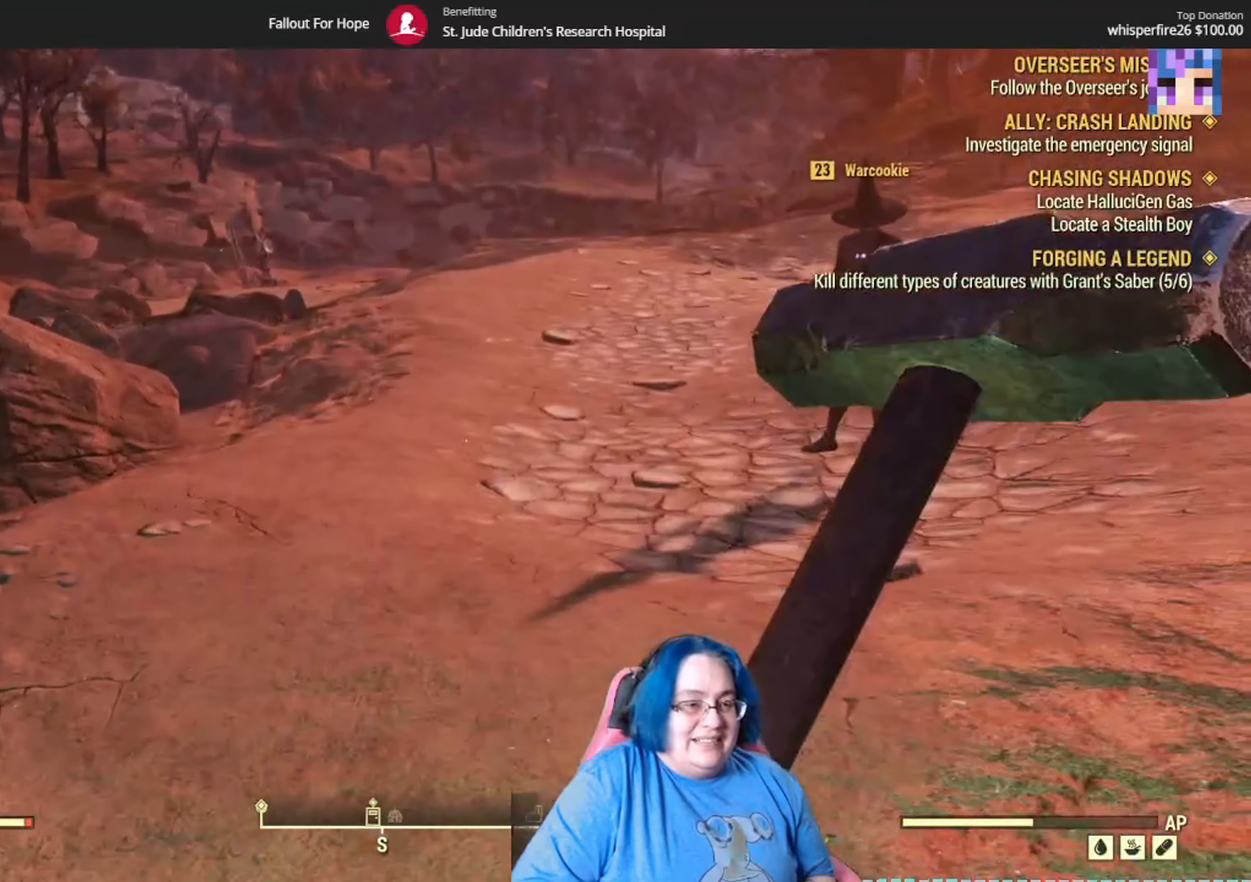
{"buttons": [], "left_stick": "up-right", "right_stick": "center", "events": [[267, "left_stick", "up-right"], [267, "right_stick", "center"]]}
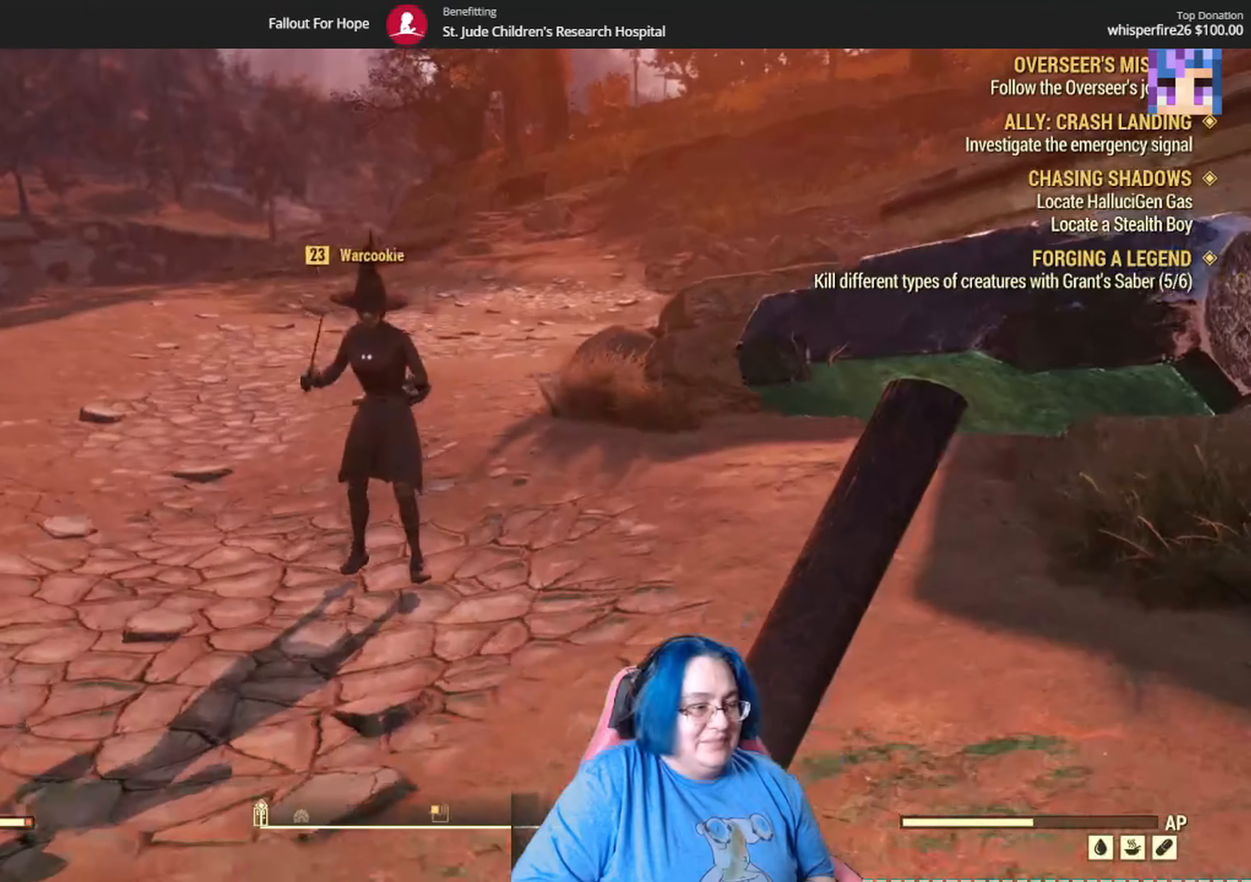
{"buttons": [], "left_stick": "center", "right_stick": "down-left", "events": [[267, "right_stick", "down-left"], [467, "left_stick", "center"]]}
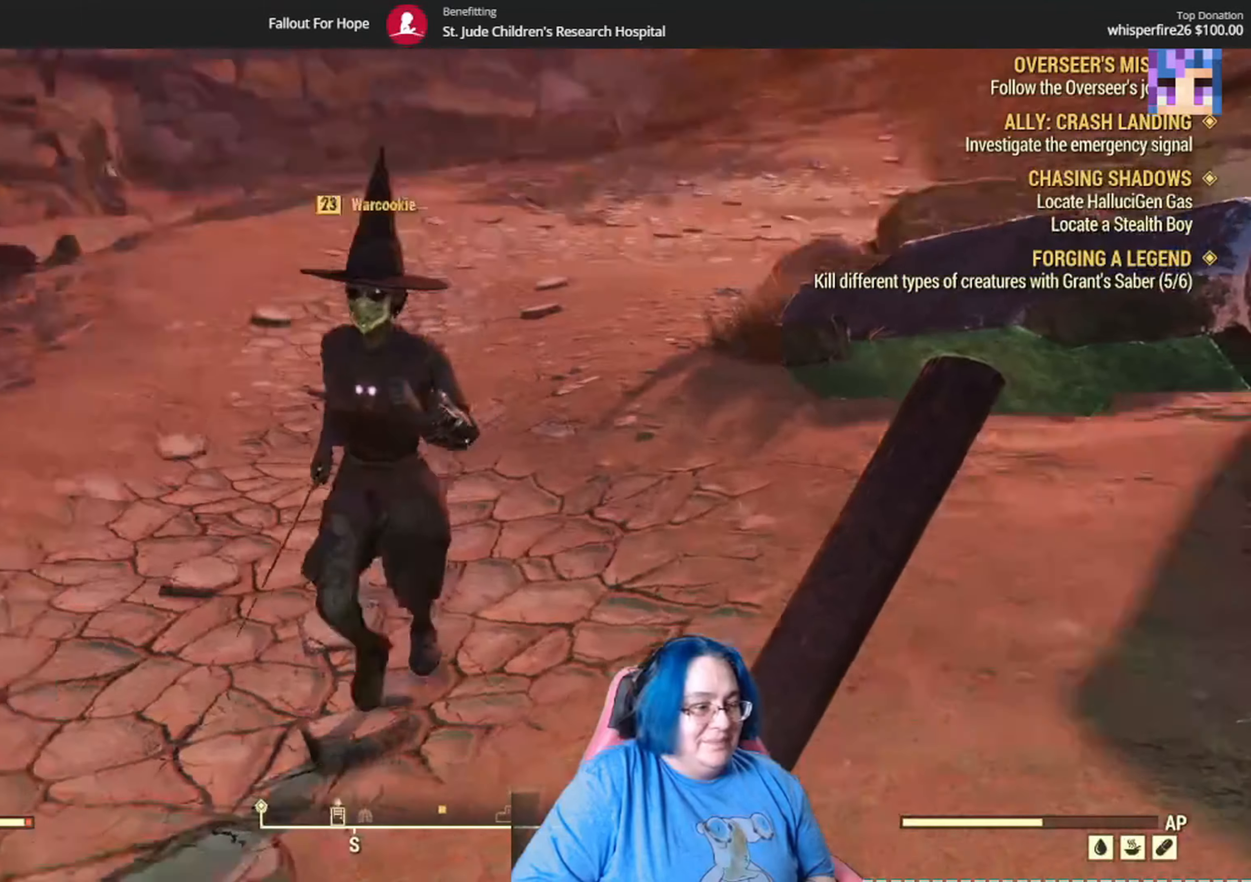
{"buttons": [], "left_stick": "up", "right_stick": "left", "events": [[33, "right_stick", "left"], [233, "left_stick", "up"]]}
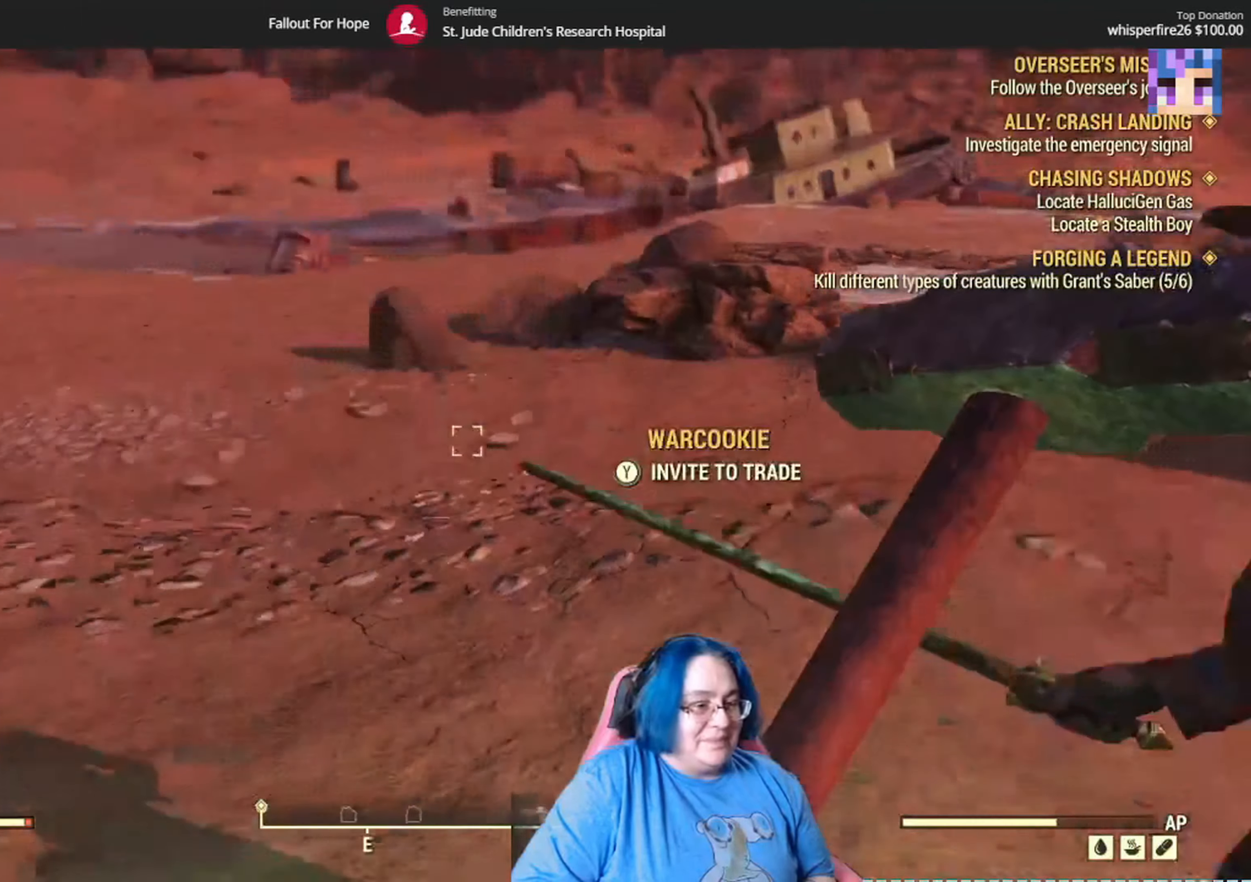
{"buttons": [], "left_stick": "up", "right_stick": "left", "events": [[301, "right_stick", "up-left"], [501, "right_stick", "left"]]}